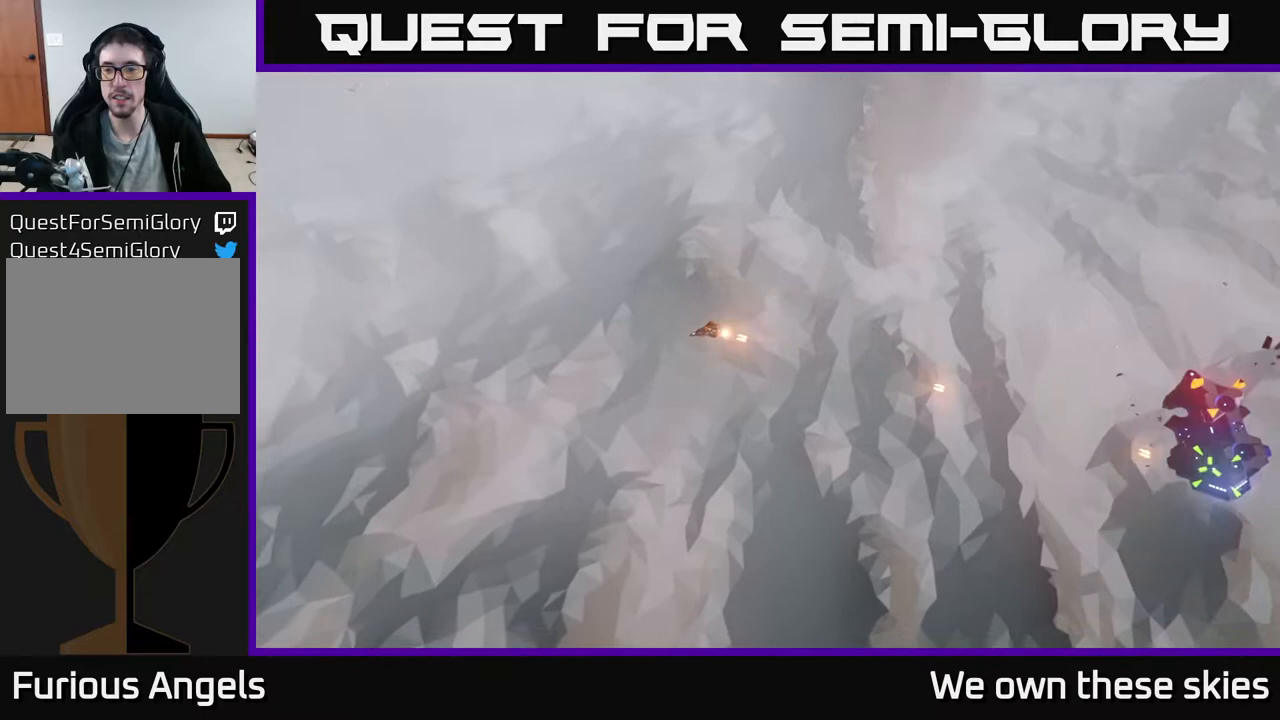
Gameplay with a controller (Xbox layout); each line is a JSON object with the inputs held at the frame after it. "events" lists button and stick changes between this image and that frame as [ms after this image, input, new state], when the widget could be followed in between. Not read: right_stick.
{"buttons": [], "left_stick": "center", "events": []}
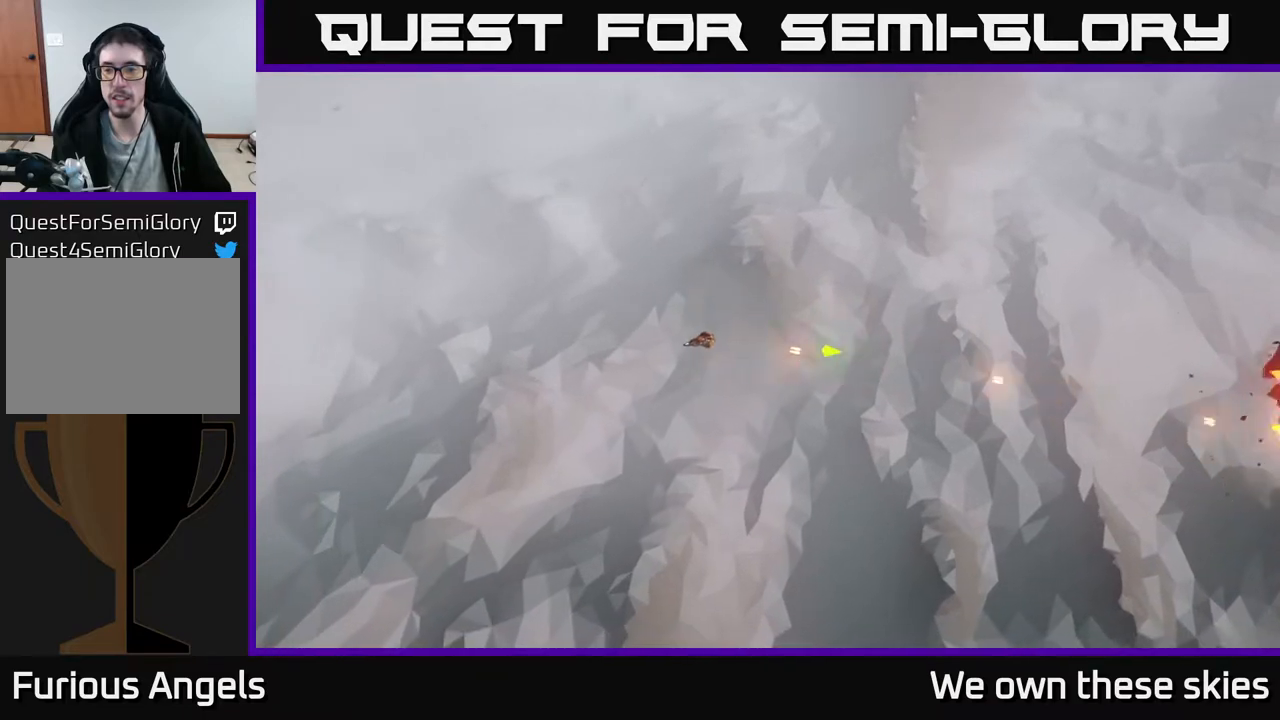
{"buttons": [], "left_stick": "up-right", "events": [[183, "left_stick", "up-right"]]}
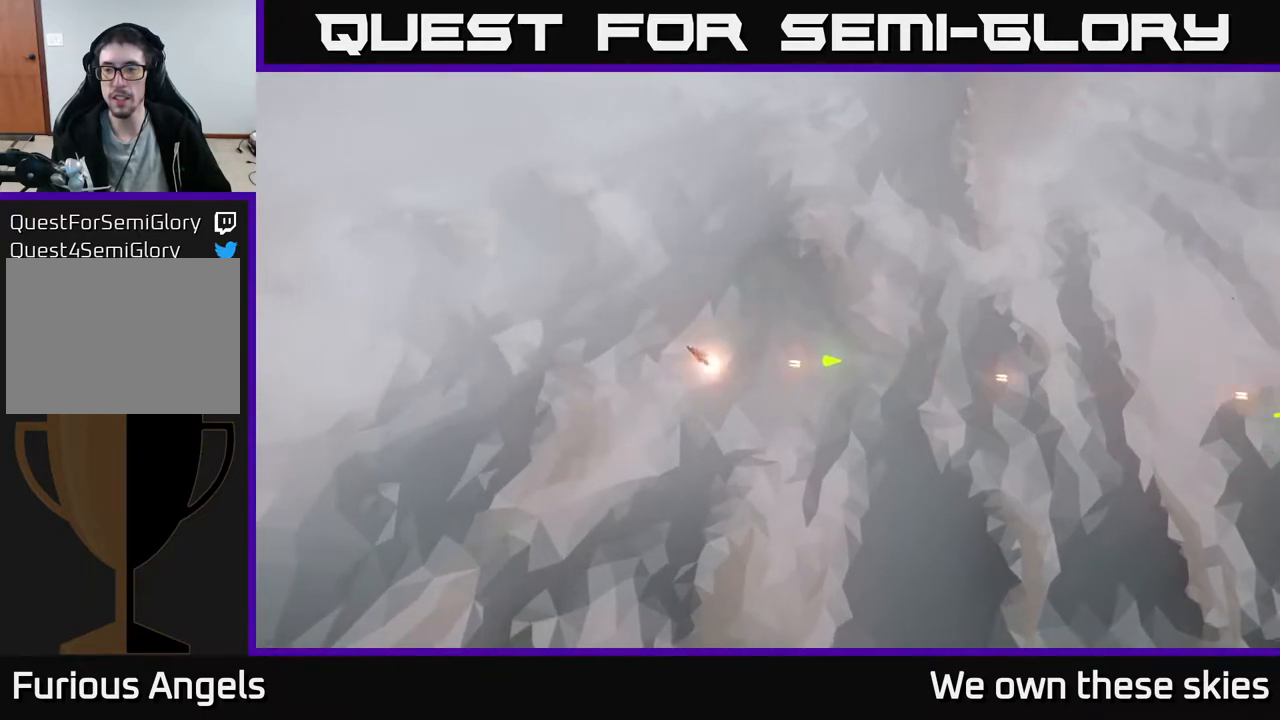
{"buttons": [], "left_stick": "up-right", "events": []}
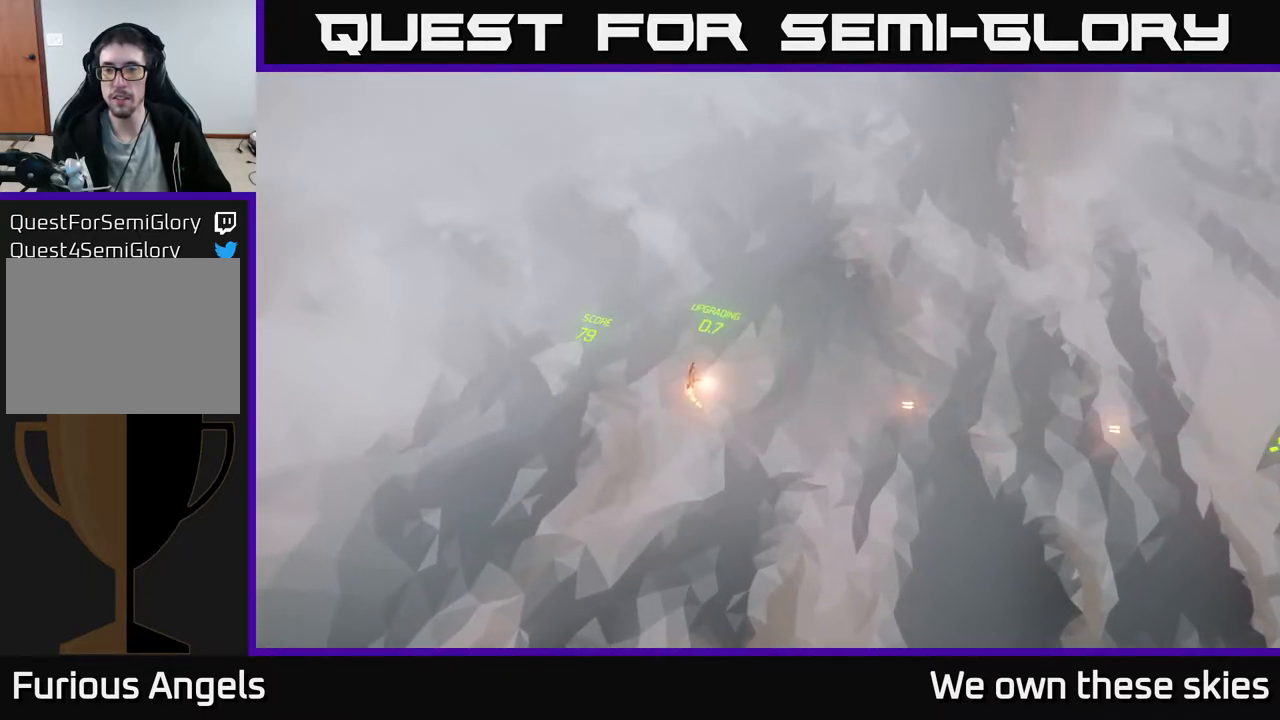
{"buttons": [], "left_stick": "right", "events": [[17, "left_stick", "right"]]}
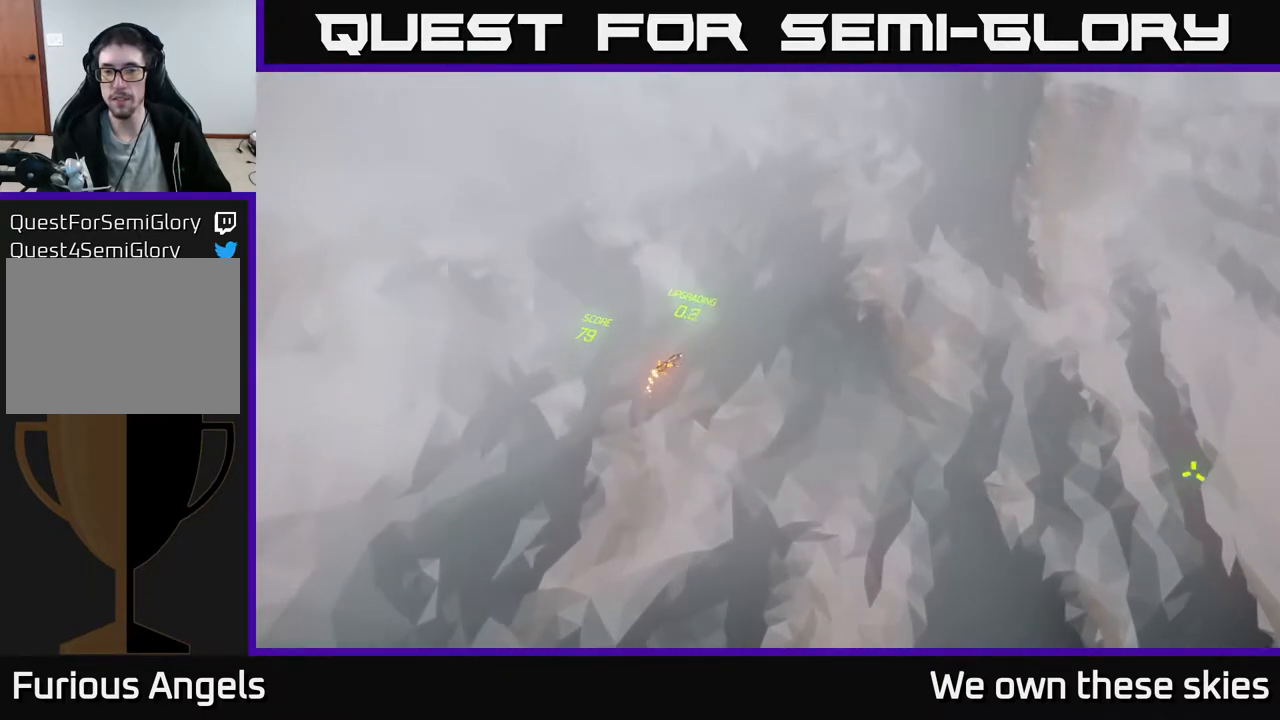
{"buttons": [], "left_stick": "right", "events": []}
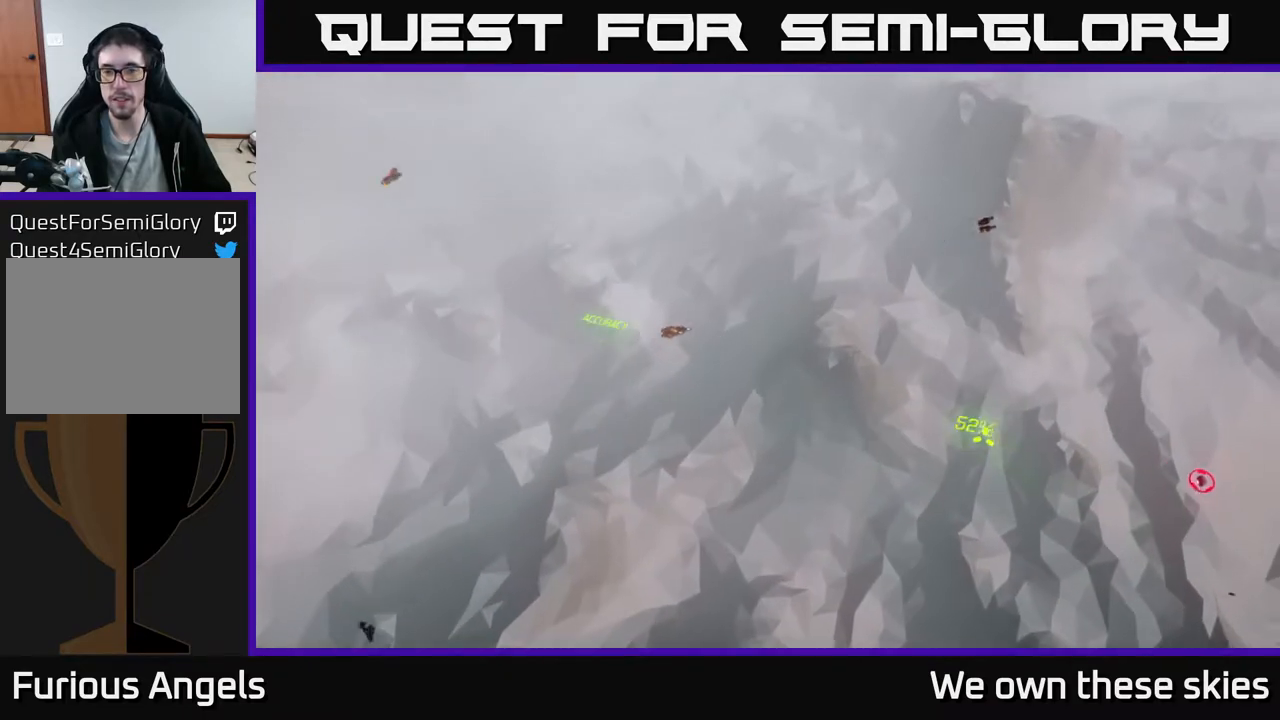
{"buttons": [], "left_stick": "center", "events": [[417, "left_stick", "center"]]}
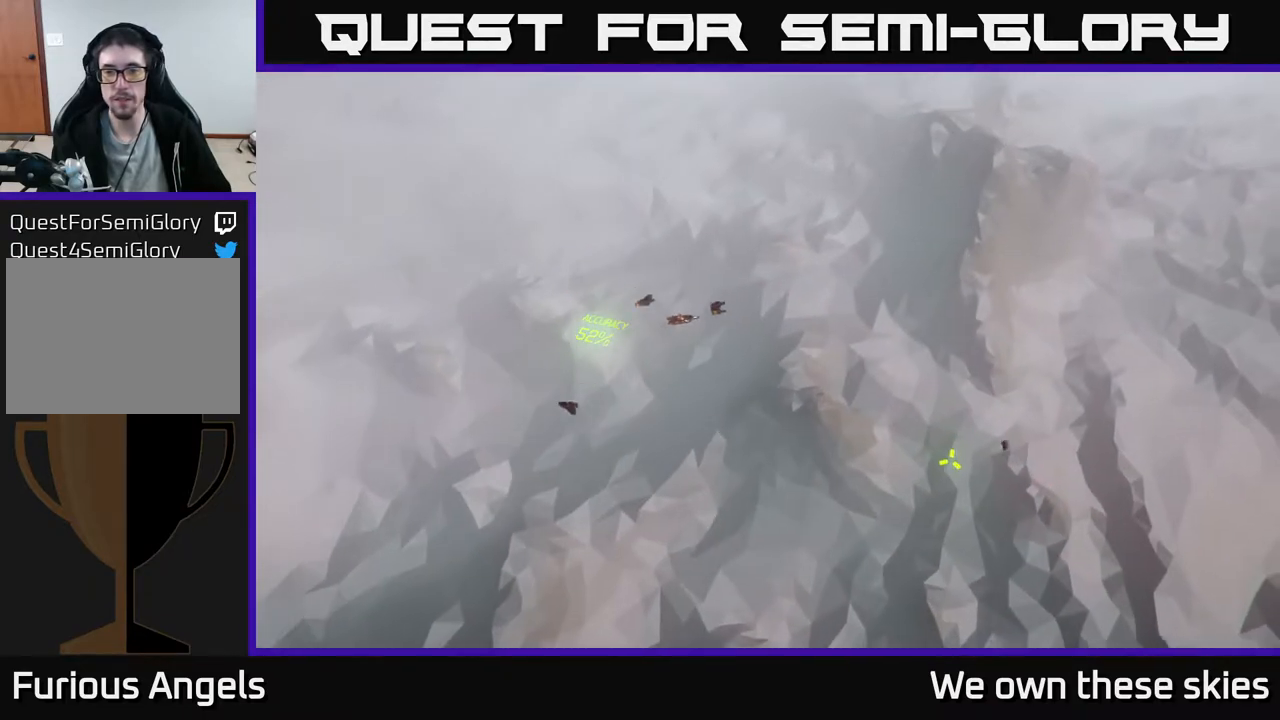
{"buttons": [], "left_stick": "center", "events": []}
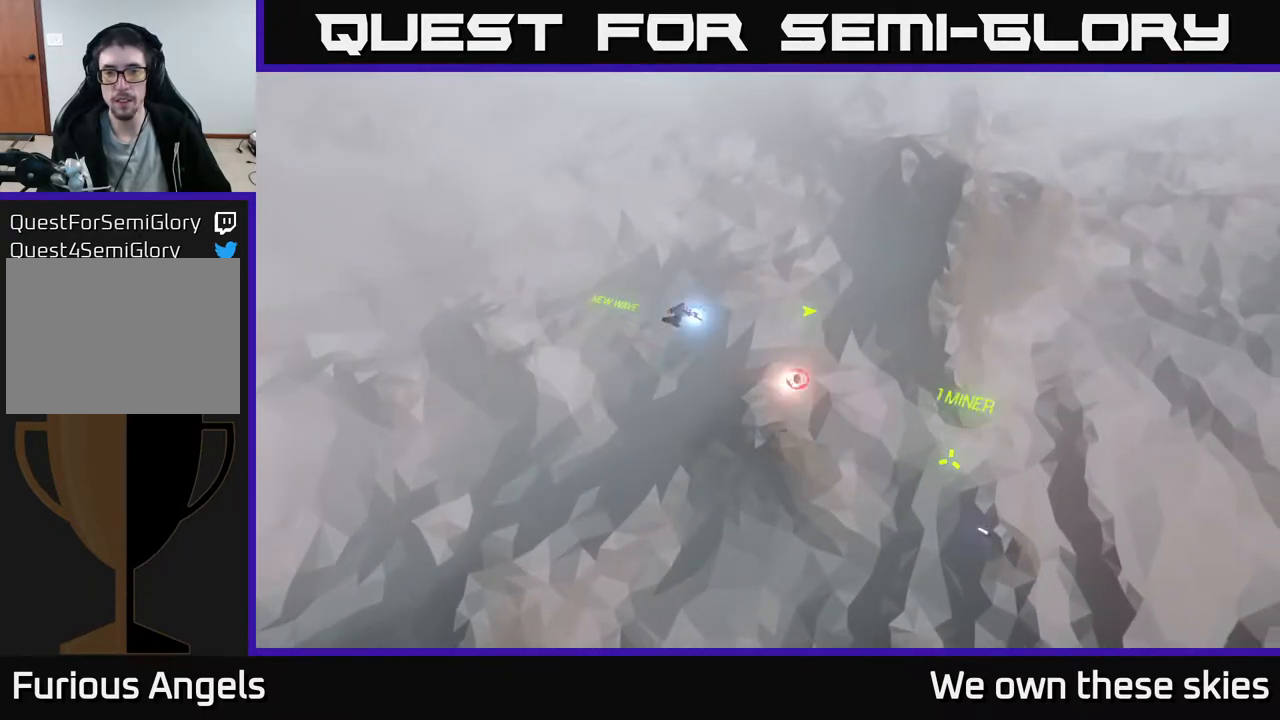
{"buttons": [], "left_stick": "right", "events": [[200, "left_stick", "right"]]}
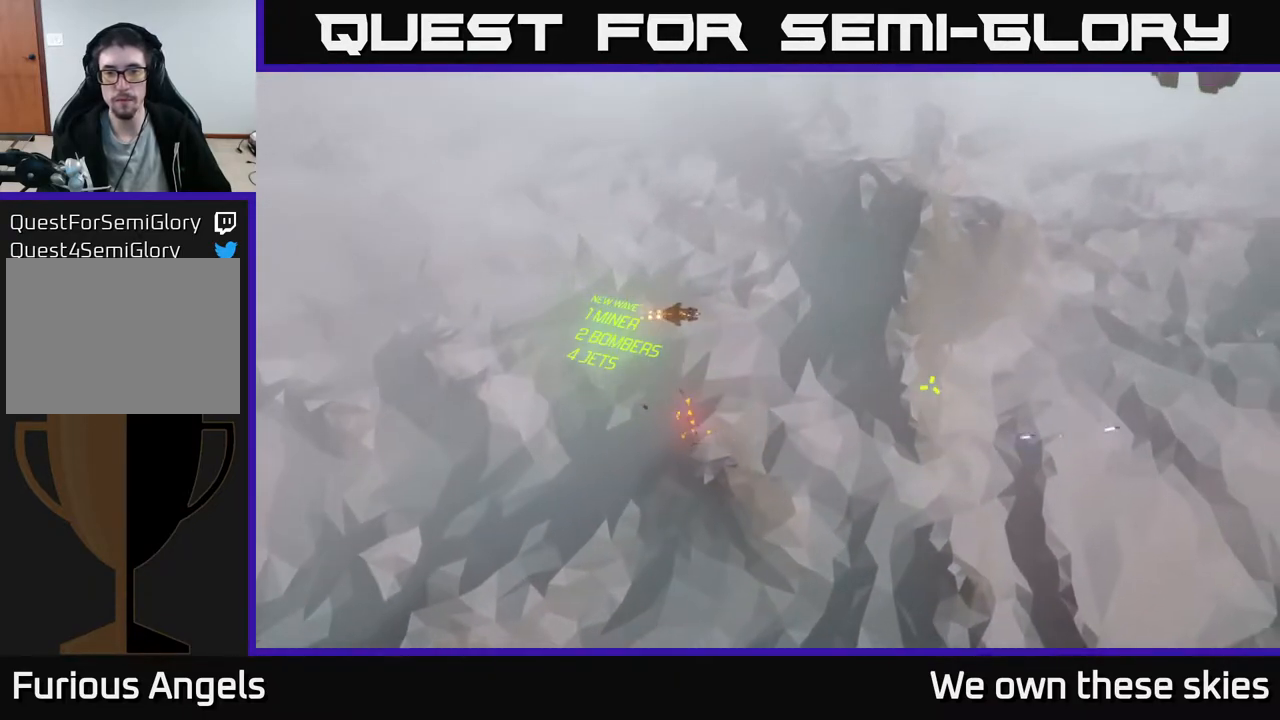
{"buttons": [], "left_stick": "right", "events": []}
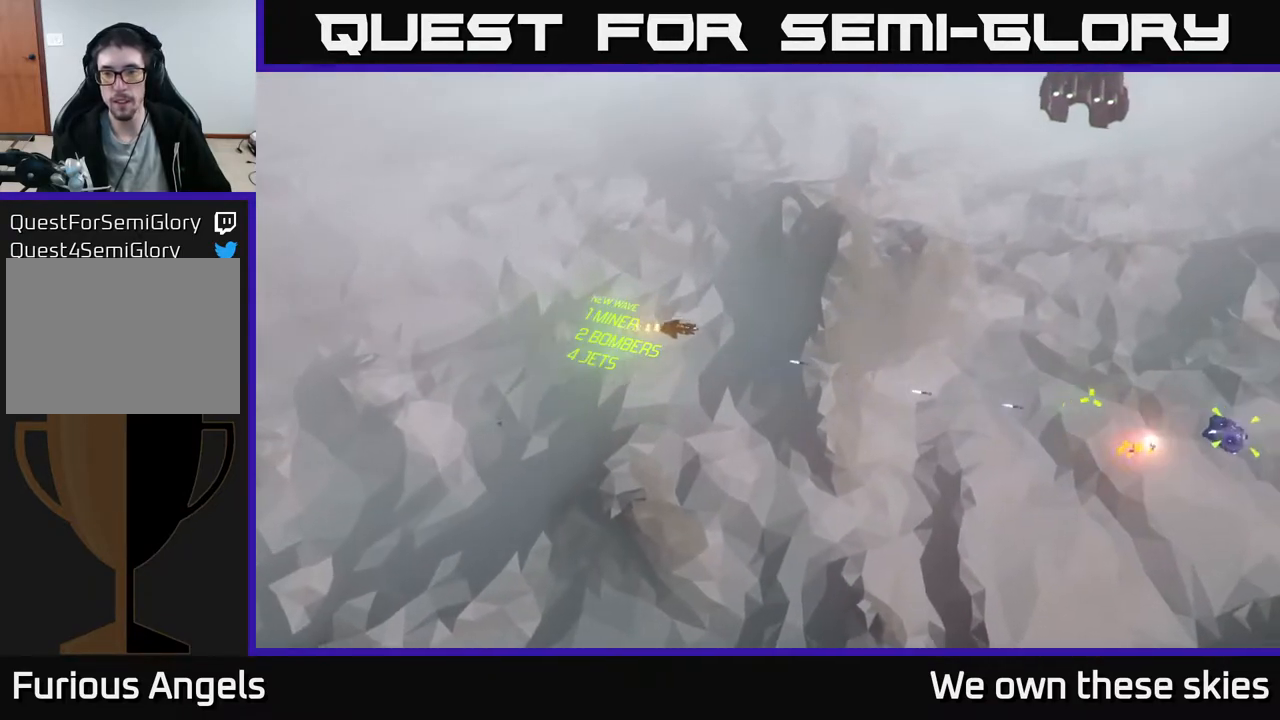
{"buttons": [], "left_stick": "center", "events": [[50, "left_stick", "center"]]}
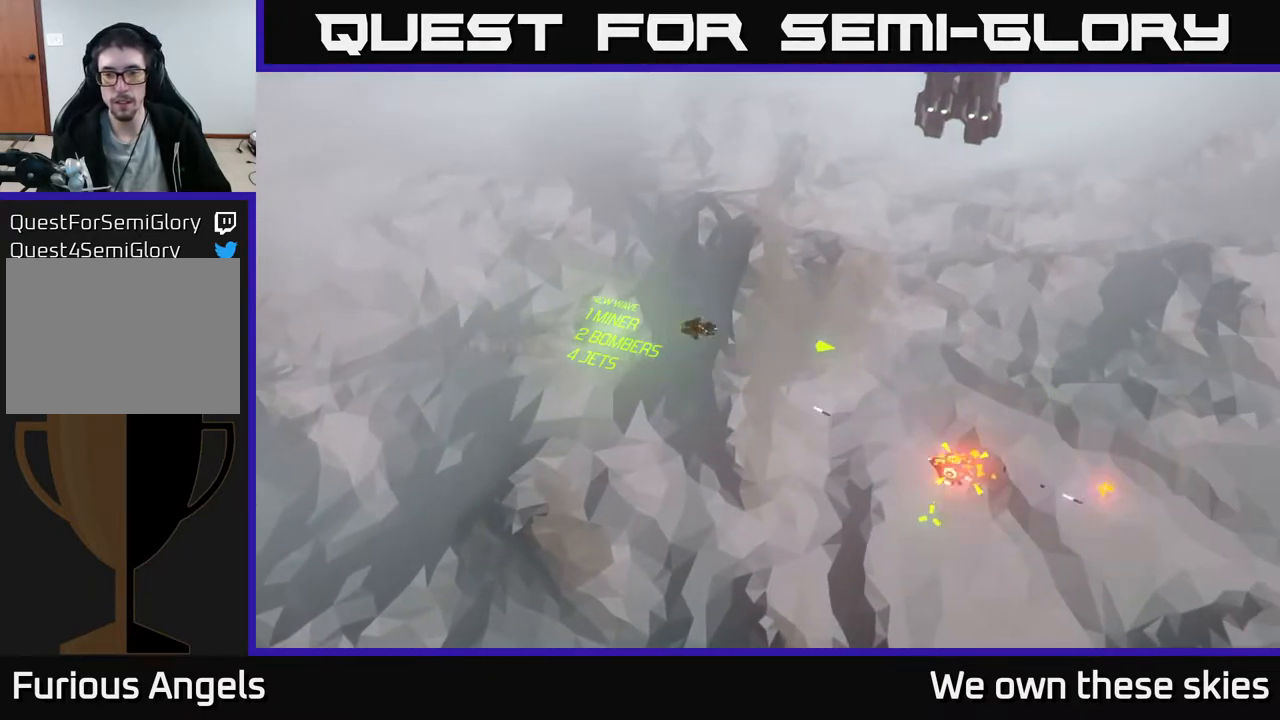
{"buttons": [], "left_stick": "left", "events": [[300, "left_stick", "left"]]}
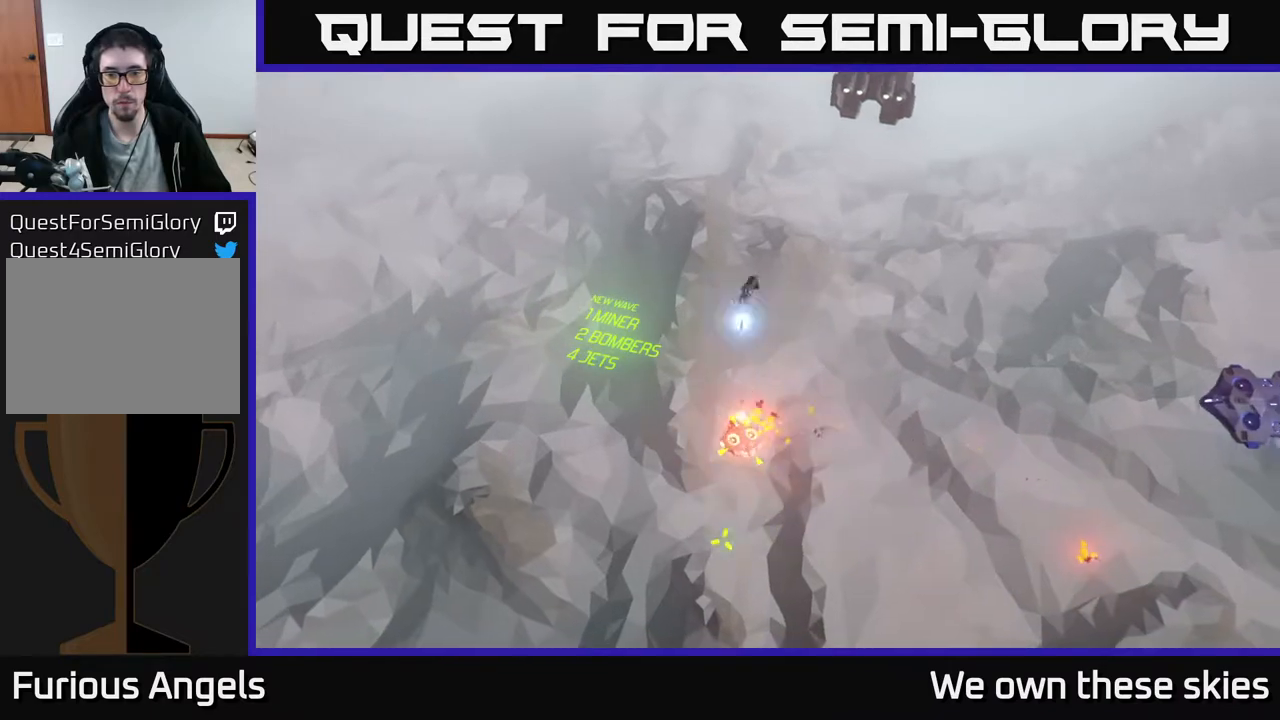
{"buttons": [], "left_stick": "center", "events": [[17, "left_stick", "center"]]}
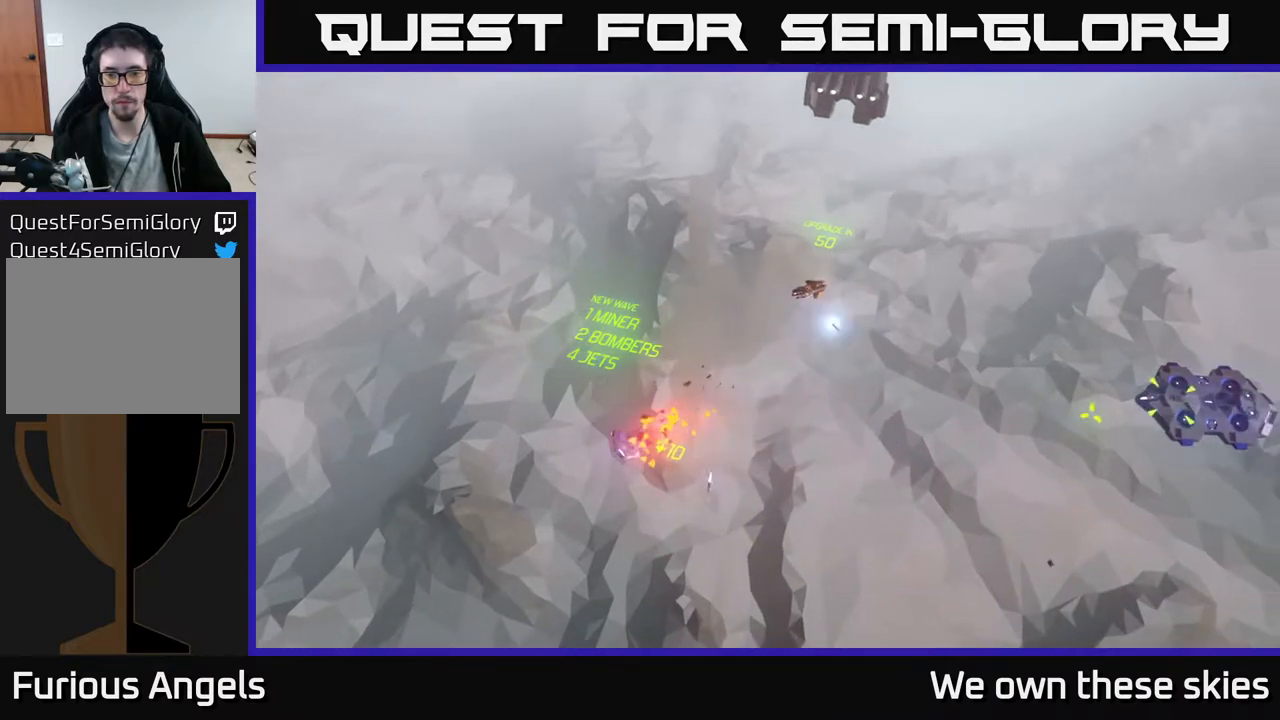
{"buttons": [], "left_stick": "up-left", "events": [[83, "left_stick", "up"], [233, "left_stick", "up-left"]]}
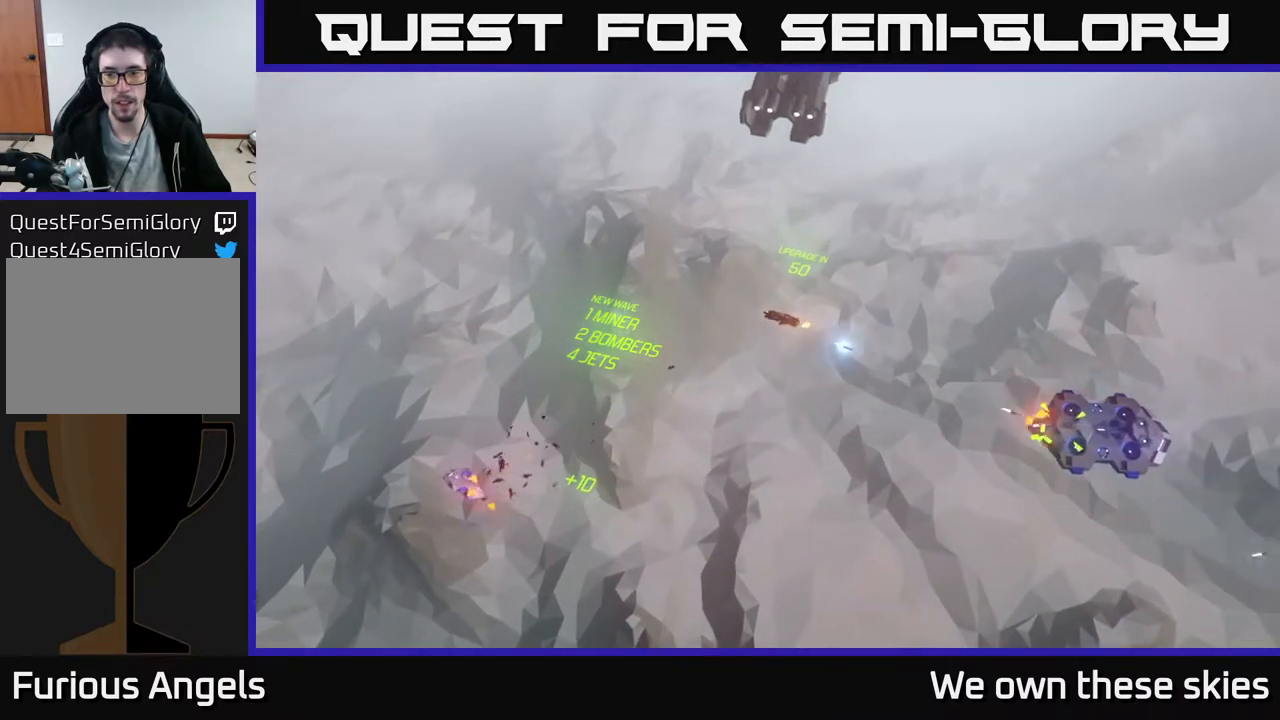
{"buttons": [], "left_stick": "center", "events": [[300, "left_stick", "center"]]}
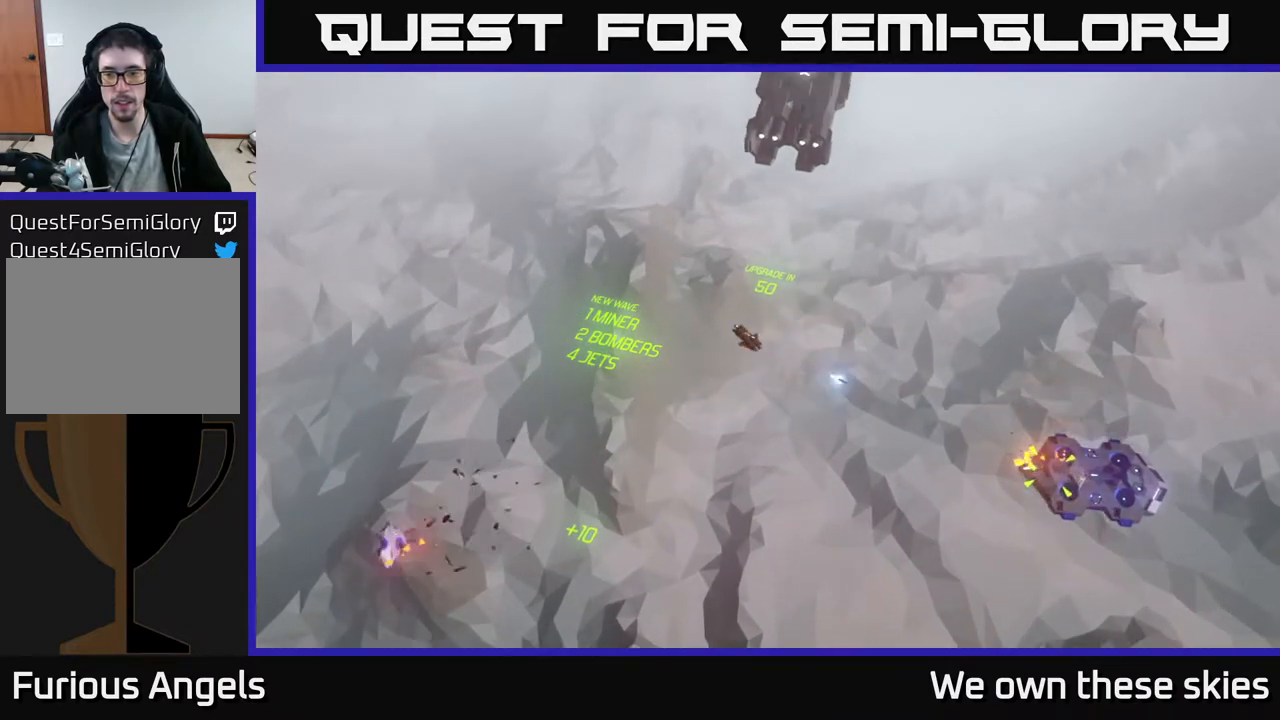
{"buttons": [], "left_stick": "center", "events": []}
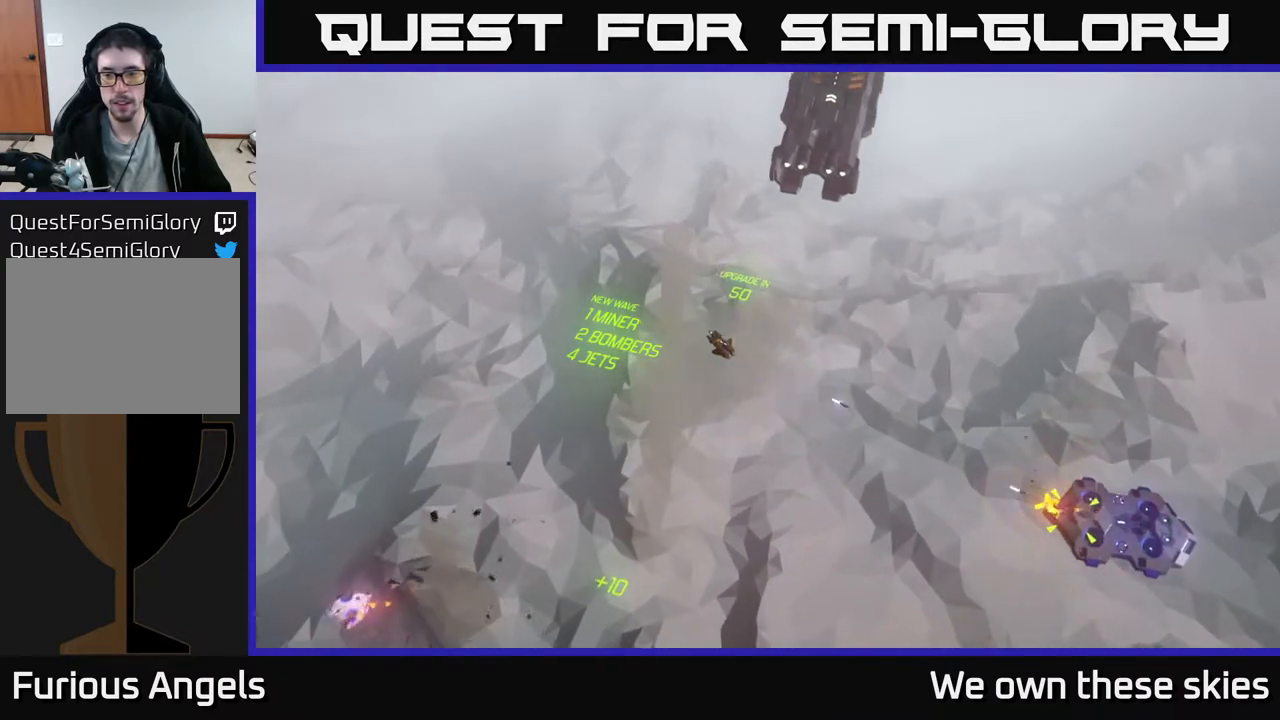
{"buttons": [], "left_stick": "center", "events": []}
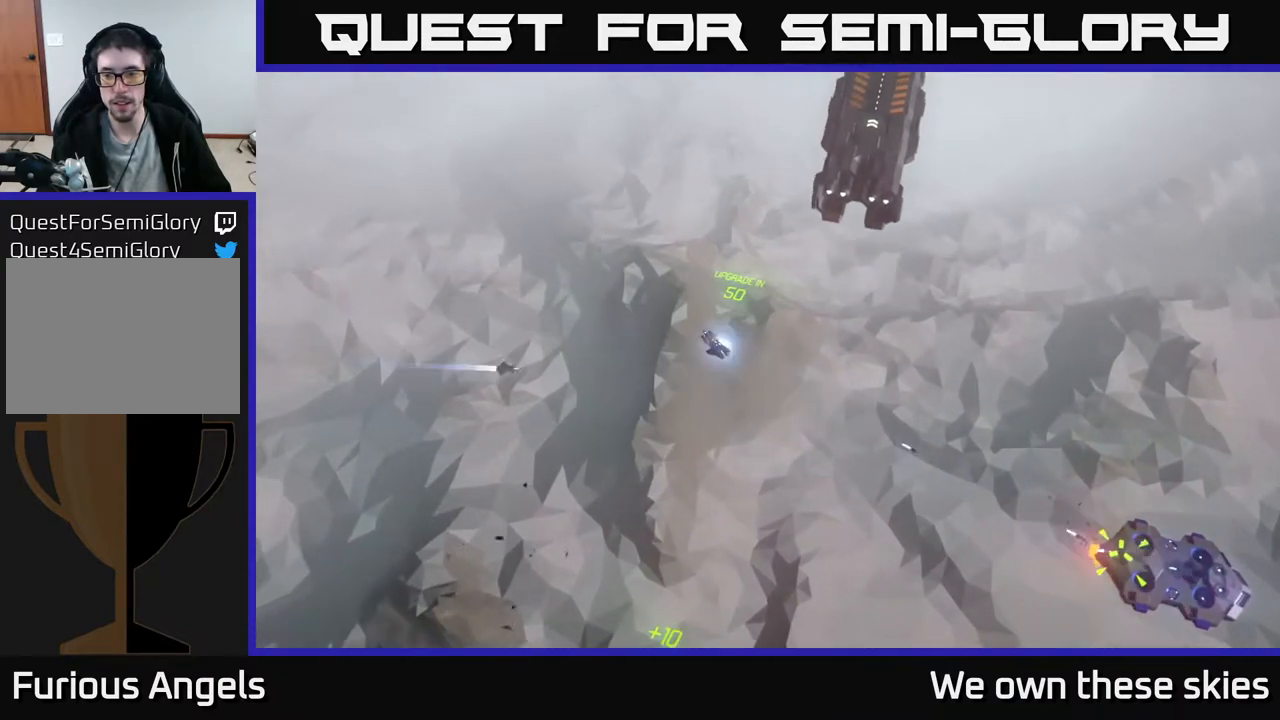
{"buttons": [], "left_stick": "center", "events": [[17, "left_stick", "right"], [300, "left_stick", "center"]]}
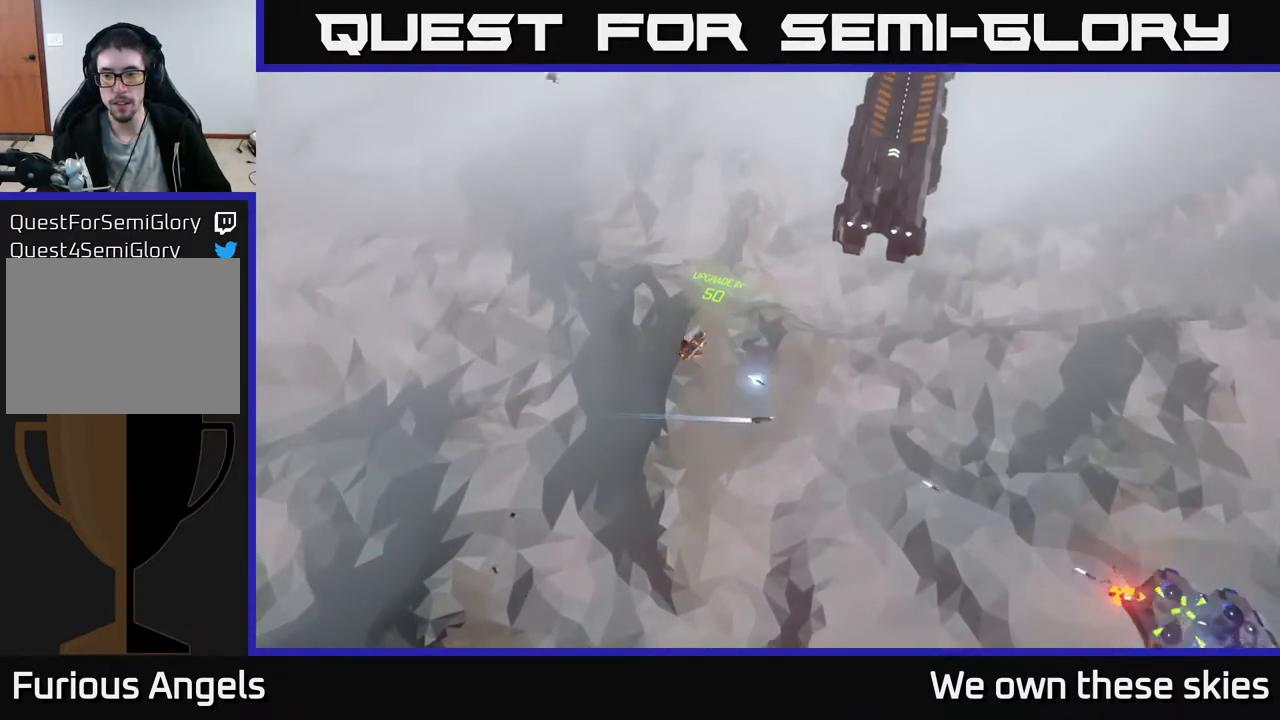
{"buttons": [], "left_stick": "right", "events": [[67, "left_stick", "right"]]}
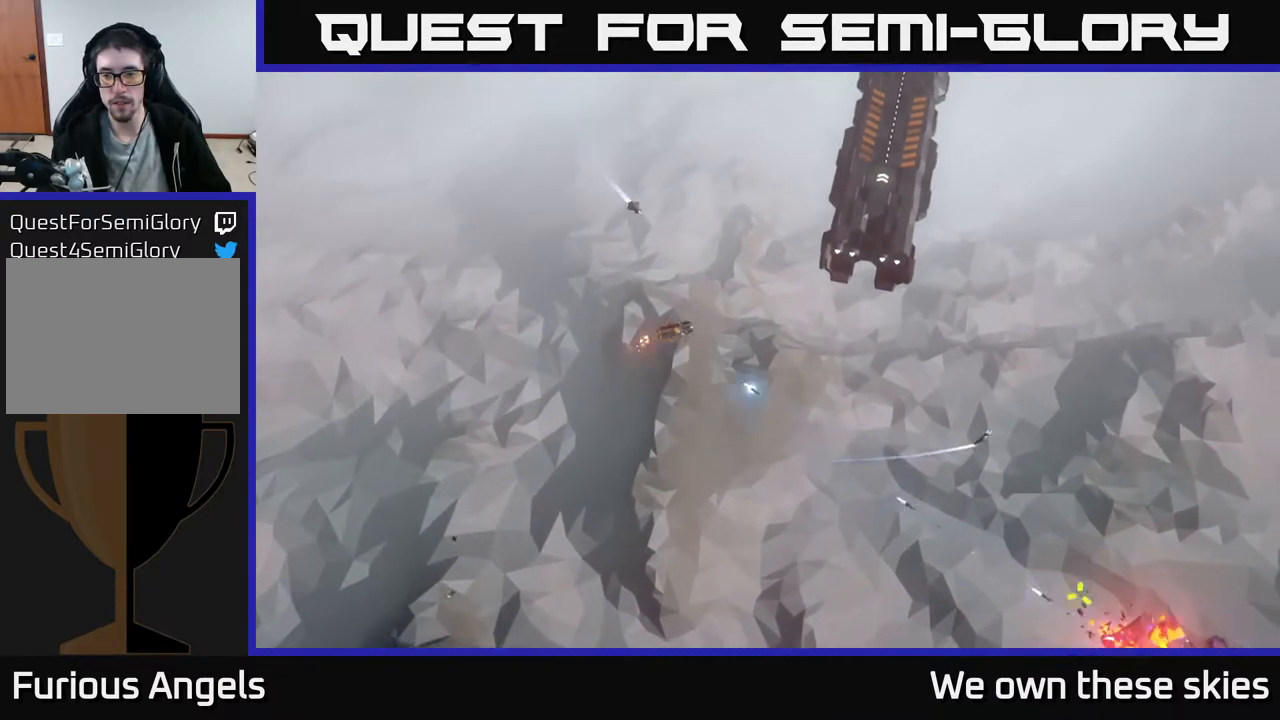
{"buttons": [], "left_stick": "down", "events": [[67, "left_stick", "center"], [300, "left_stick", "down"]]}
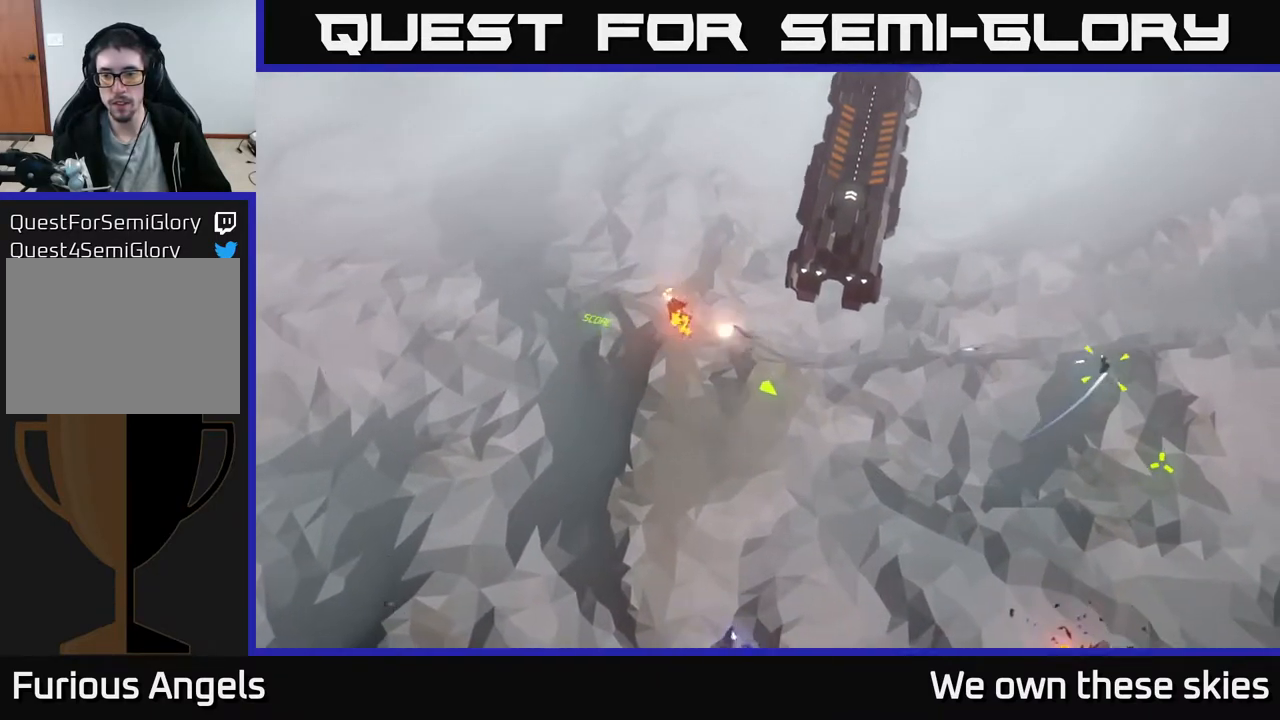
{"buttons": [], "left_stick": "center", "events": [[33, "left_stick", "down-right"], [400, "left_stick", "center"]]}
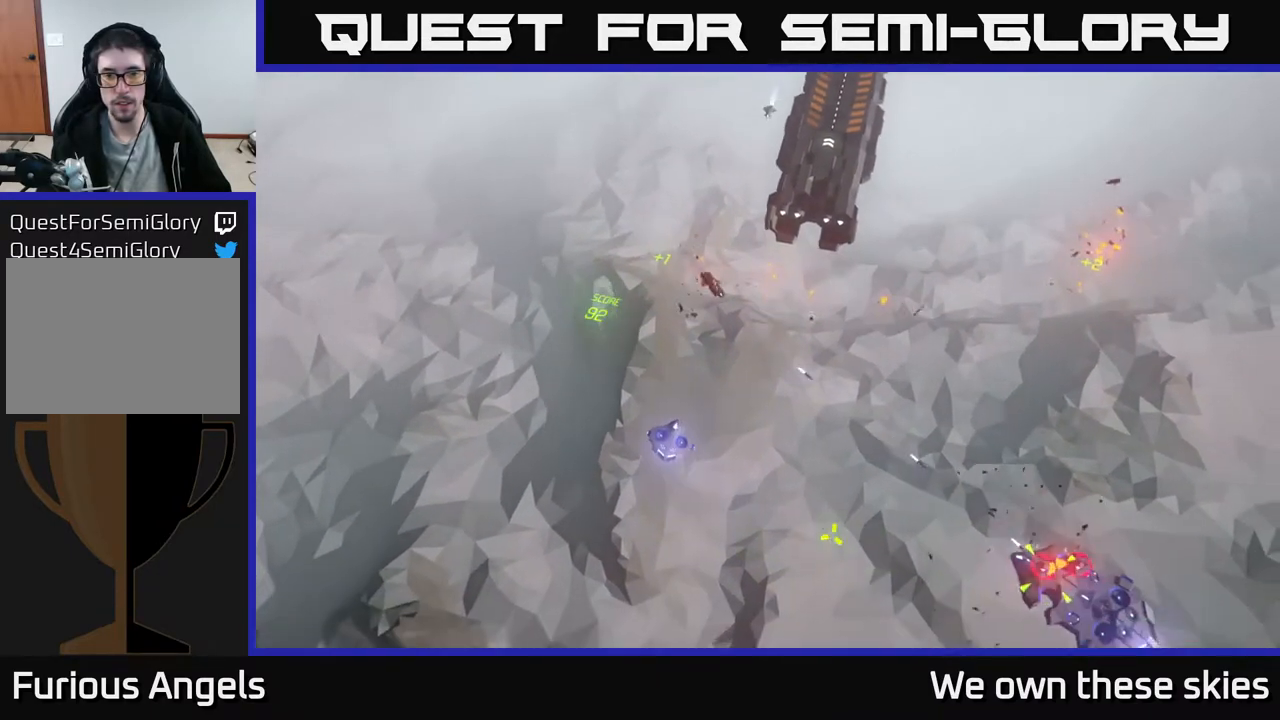
{"buttons": [], "left_stick": "down", "events": [[67, "left_stick", "right"], [317, "left_stick", "center"], [383, "left_stick", "down"]]}
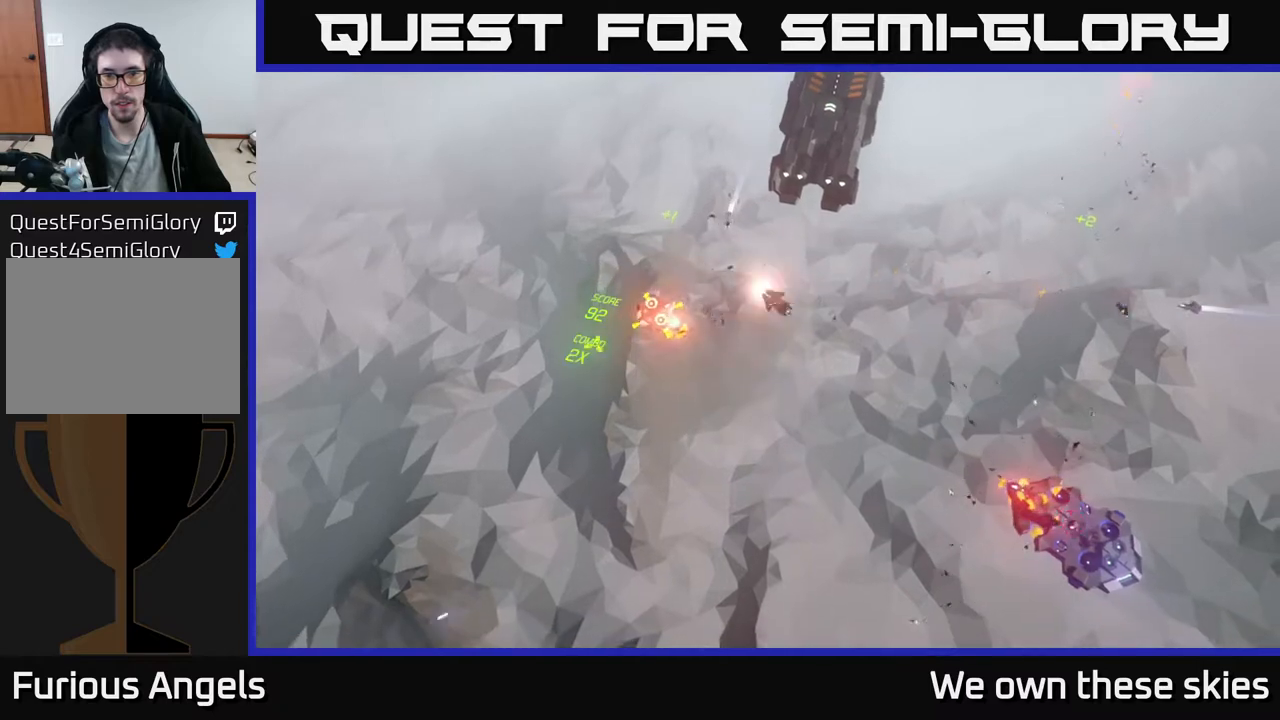
{"buttons": [], "left_stick": "down", "events": []}
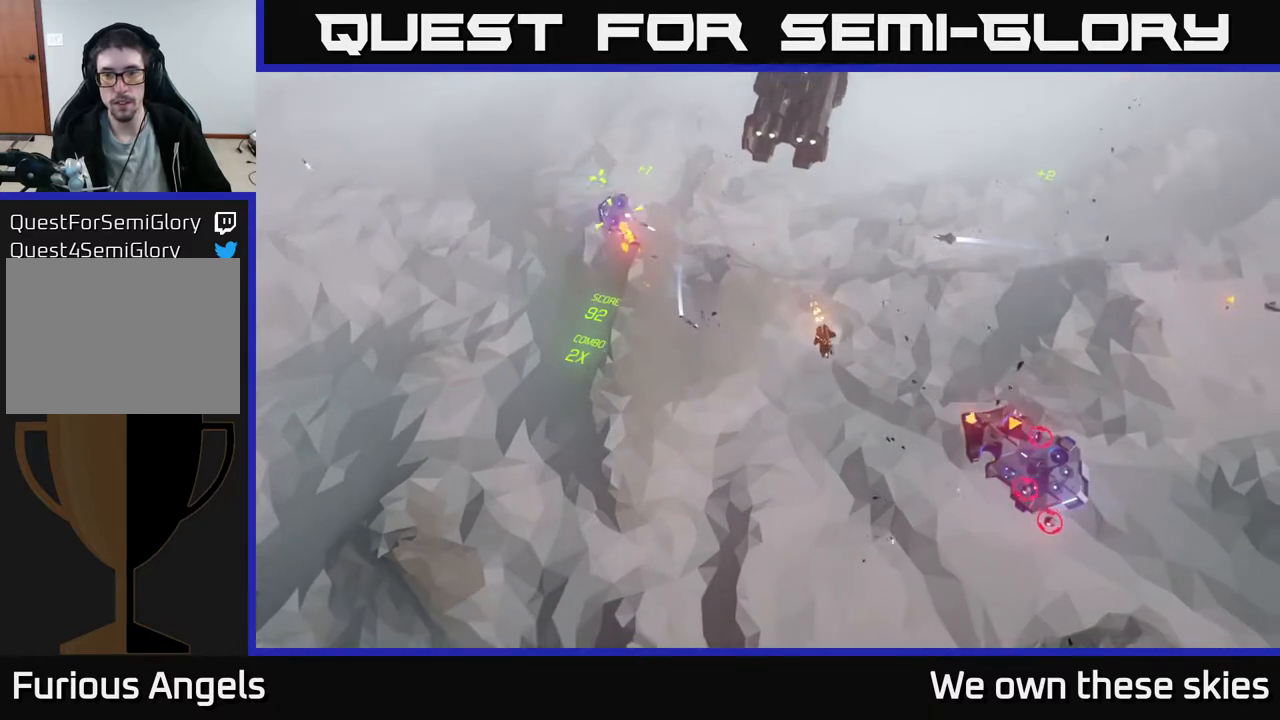
{"buttons": [], "left_stick": "up-left", "events": [[333, "left_stick", "up-left"]]}
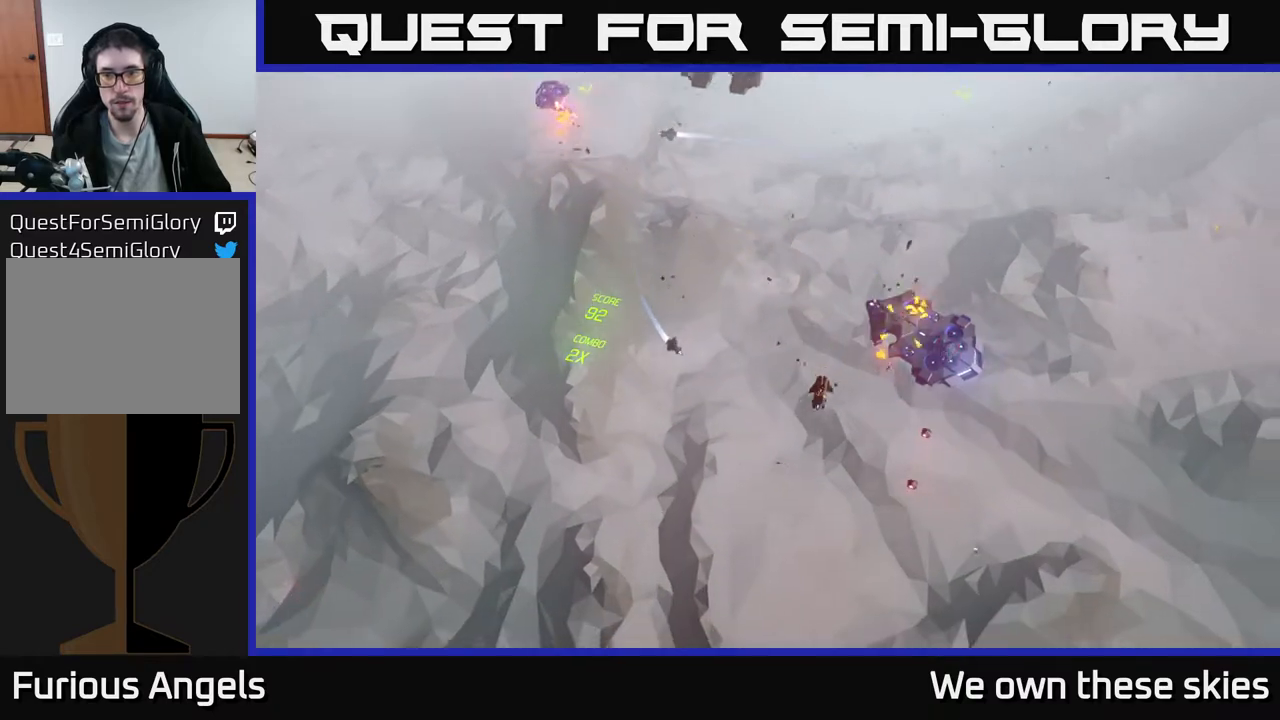
{"buttons": [], "left_stick": "up-right", "events": [[317, "left_stick", "up"], [467, "left_stick", "up-right"]]}
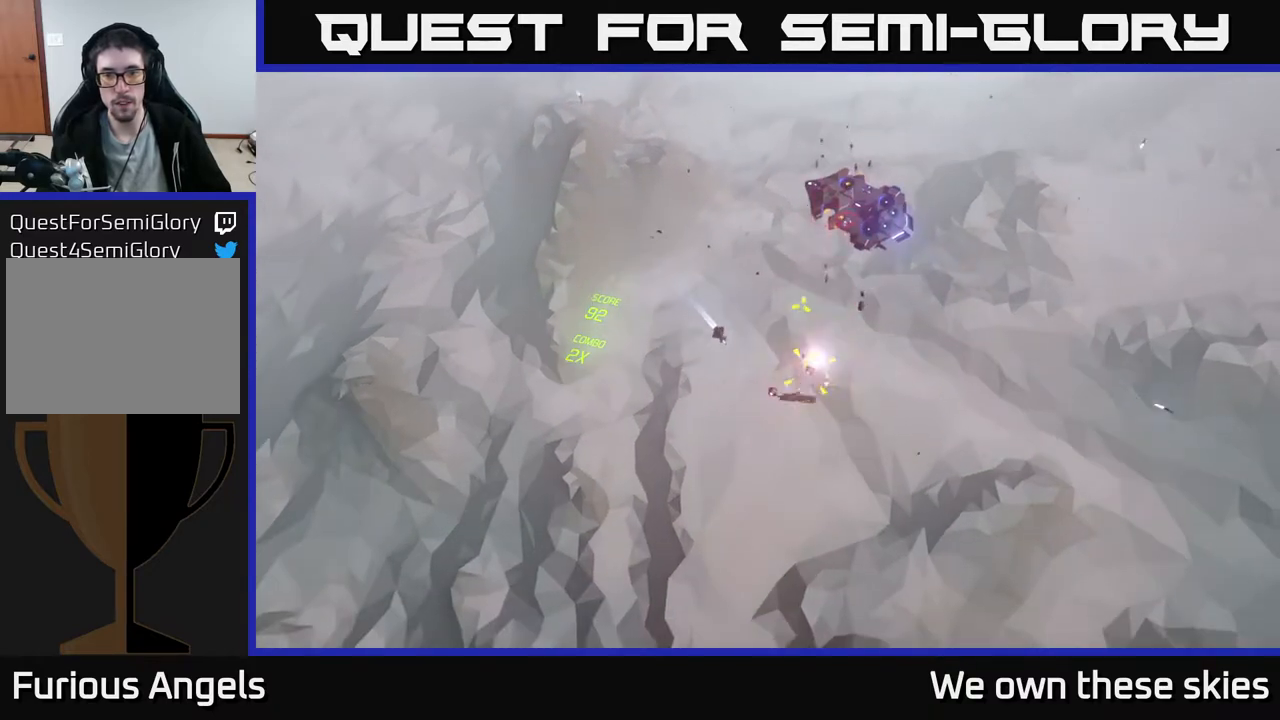
{"buttons": [], "left_stick": "right", "events": [[50, "left_stick", "right"]]}